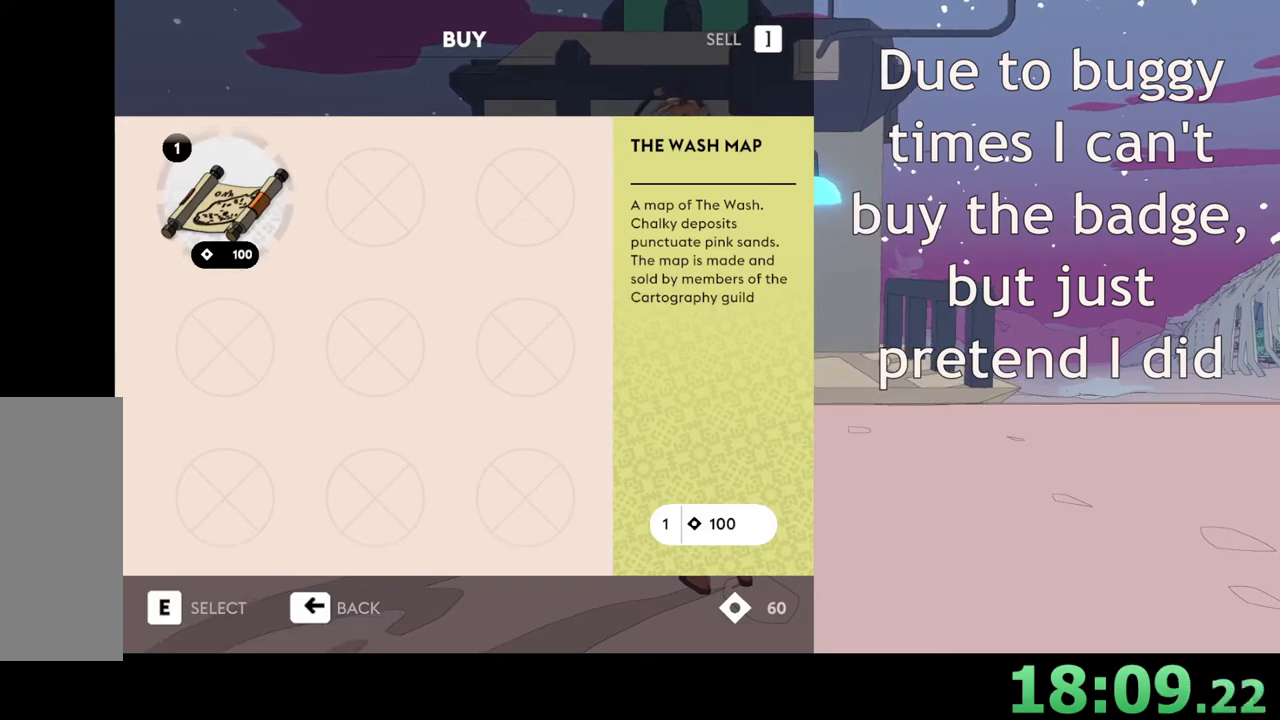
Gameplay with keyboard and mouse; each line is a JSON object with the keys and mouse buttons held at the frame after it. "events" lists presses ("down") and releases ("up") of "a", "ctrl", "d", "e", "q", "s", "shift", "space", "w", "mouse_left", "mouse_wheel", "mouse_right", "mouse_mb4" and "mouse_mb5" between this image and that frame as [ms after this image, input, new state], when the widget could be followed in between. "mouse_left", "mouse_wheel", "mouse_right", "mouse_mb4", "mouse_mb5" = the "left", "wheel", "right", "mb4", "mb5" buttons of the "mouse" list. No other keys are recorded. "wheel" means that the mouse wheel is clicked or scrolled. Mouse movement is not recorded.
{"keys": ["d"], "mouse": [], "events": [[67, "d", "up"], [167, "d", "down"], [233, "d", "up"], [300, "d", "down"], [367, "d", "up"], [467, "d", "down"]]}
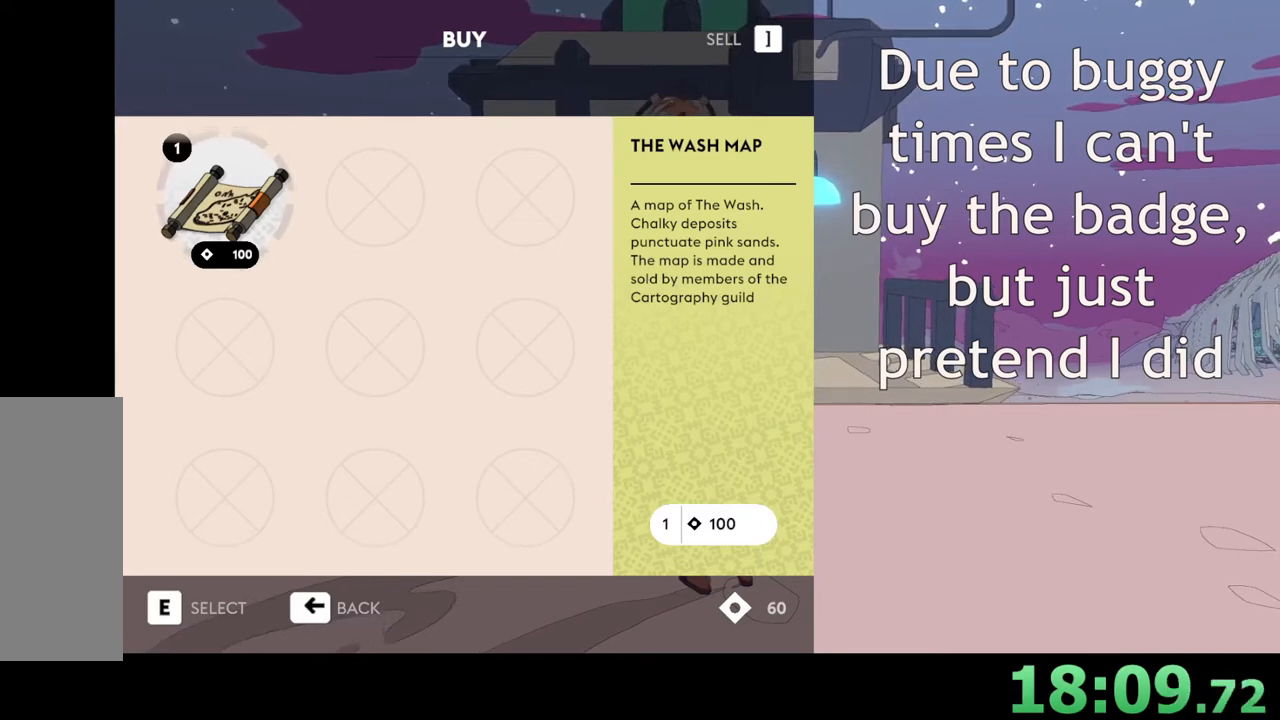
{"keys": [], "mouse": [], "events": [[33, "d", "up"]]}
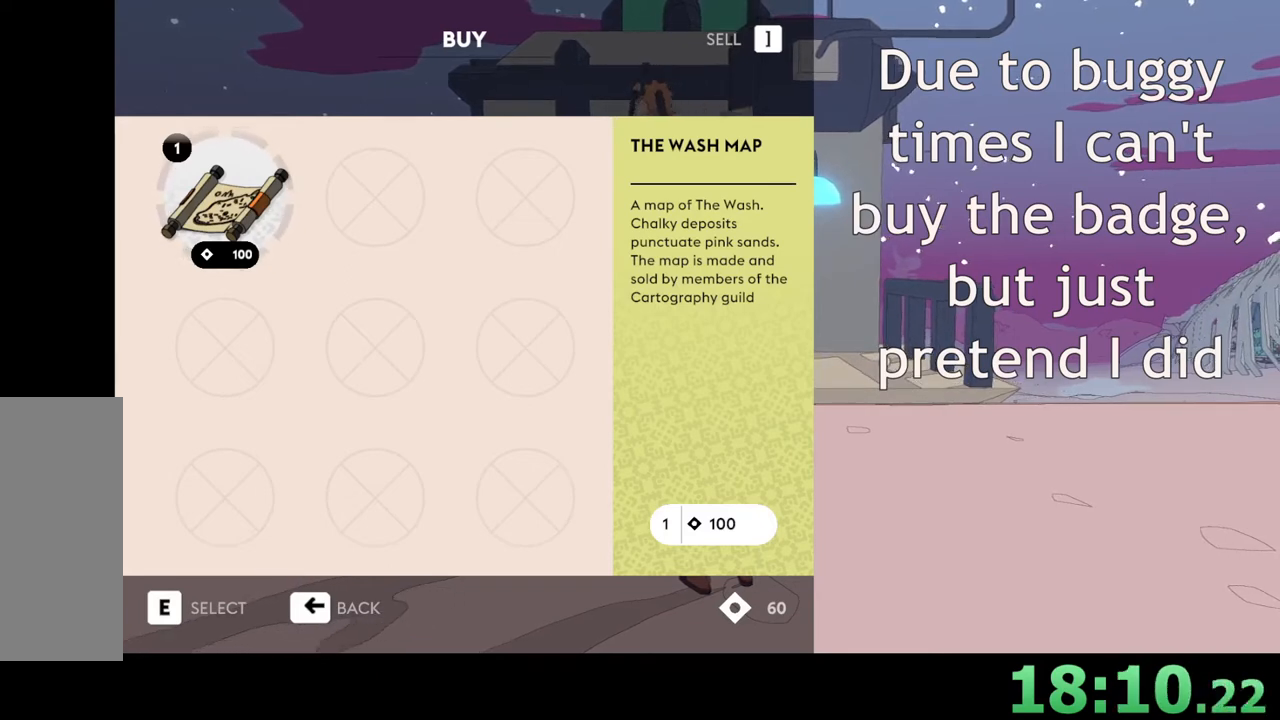
{"keys": [], "mouse": [], "events": []}
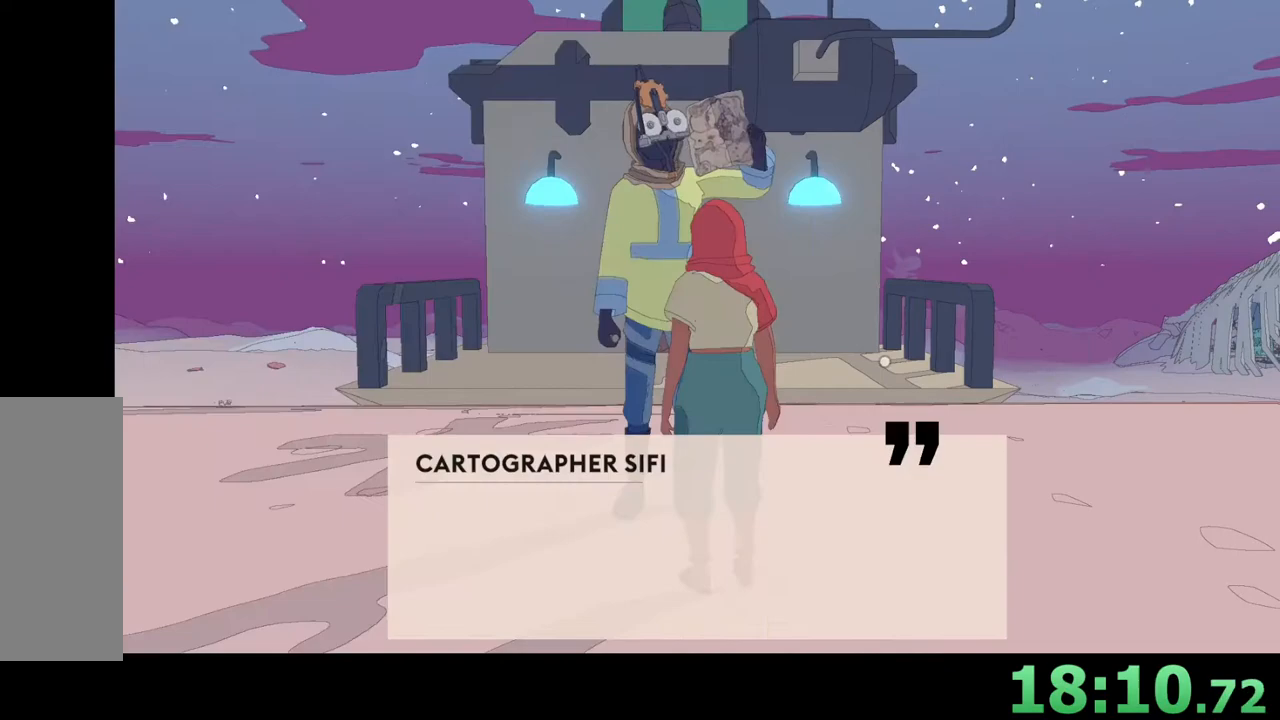
{"keys": [], "mouse": [], "events": []}
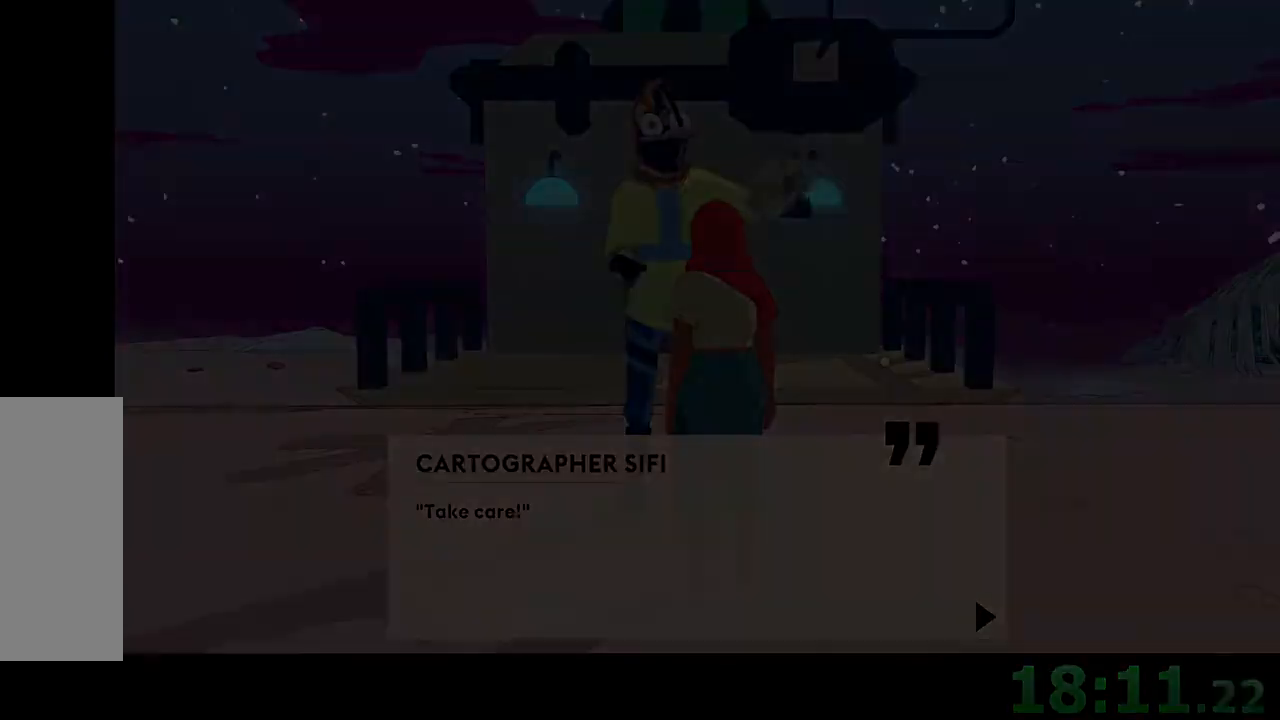
{"keys": ["w"], "mouse": []}
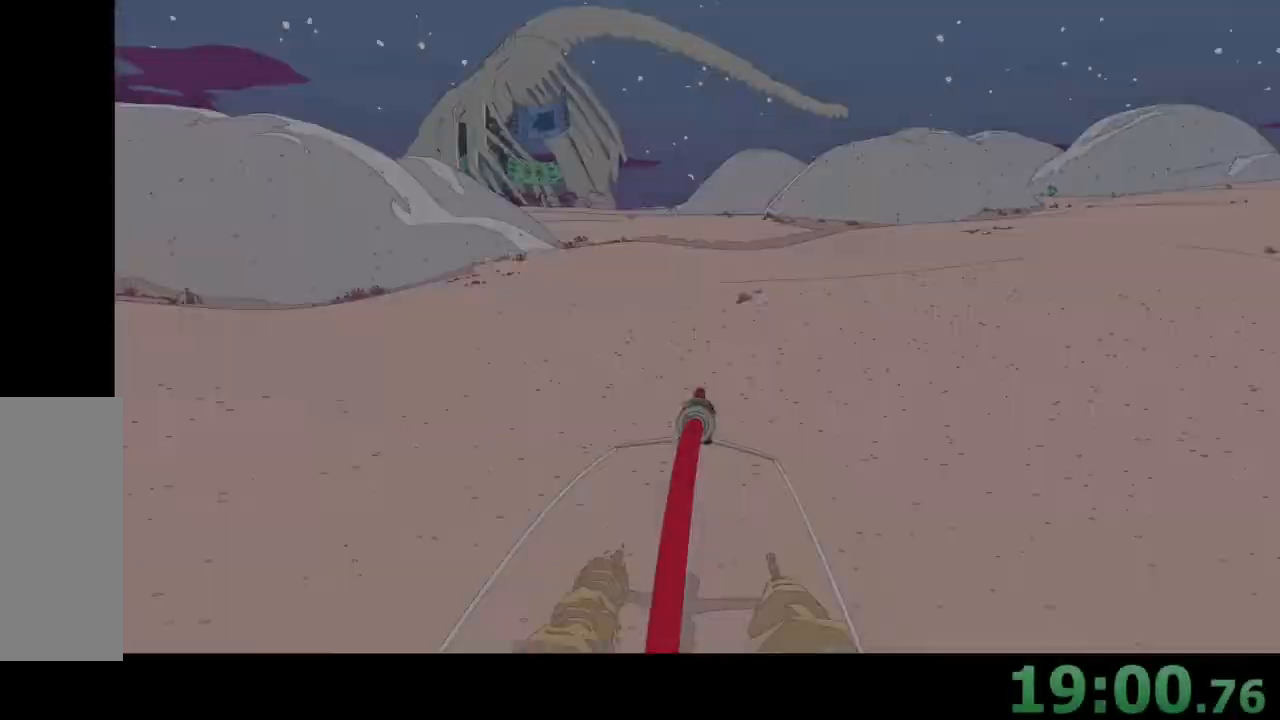
{"keys": ["w"], "mouse": [], "events": [[100, "a", "down"], [133, "a", "up"]]}
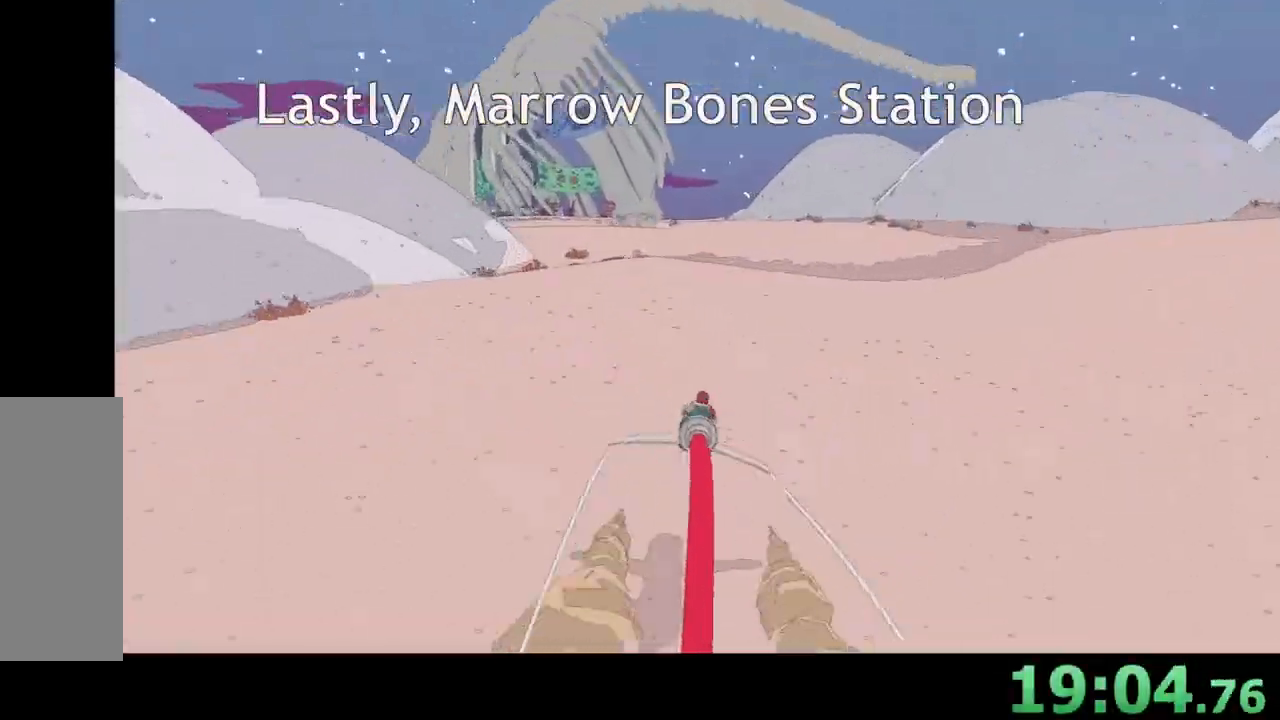
{"keys": ["w"], "mouse": [], "events": []}
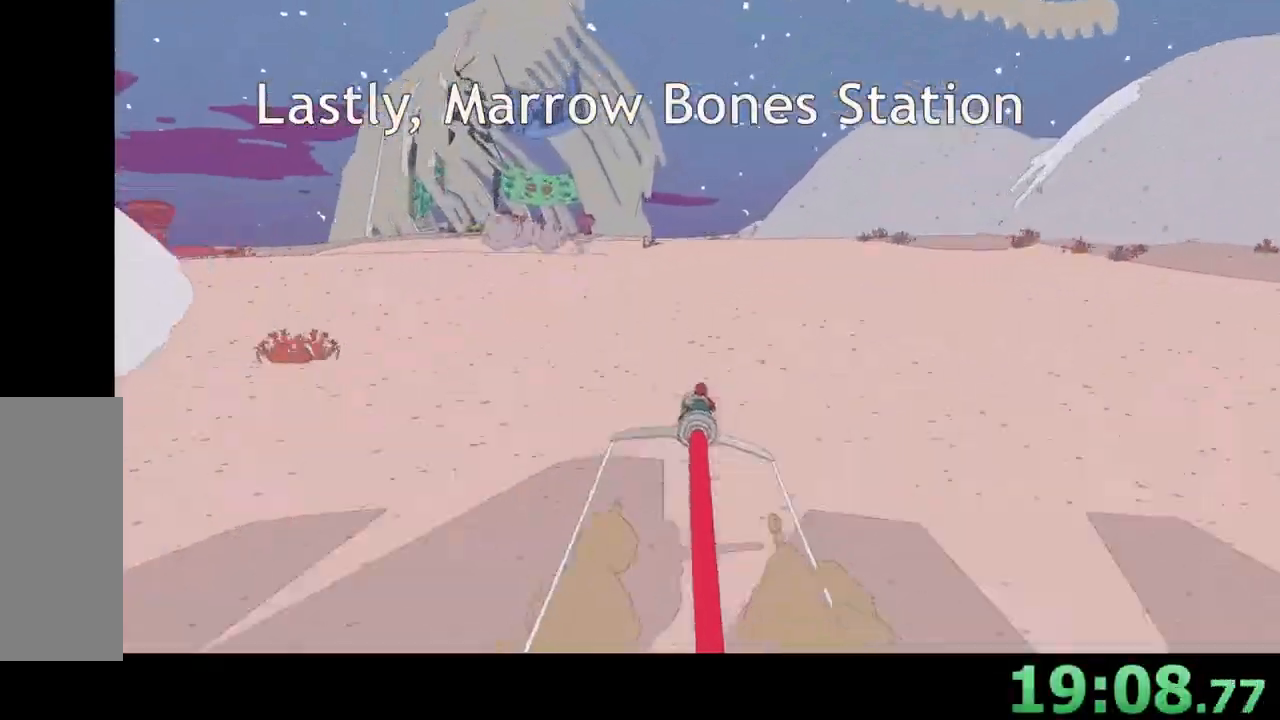
{"keys": ["w"], "mouse": [], "events": []}
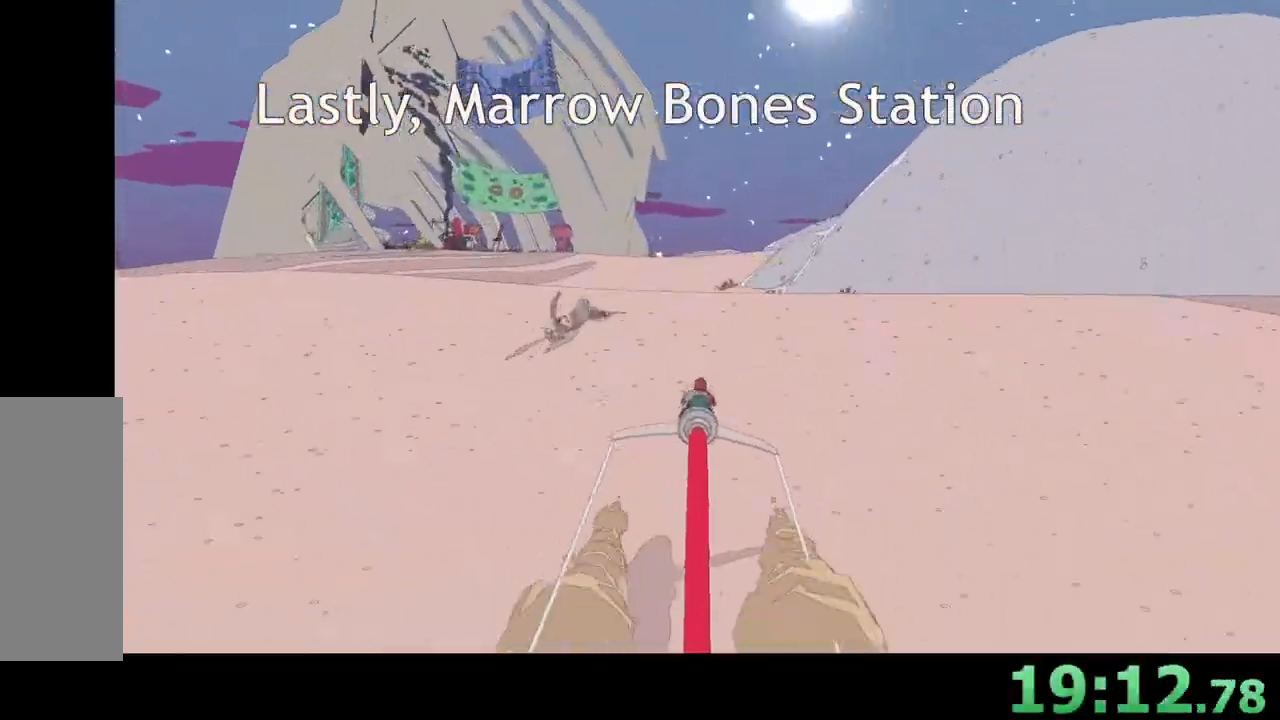
{"keys": ["w"], "mouse": [], "events": [[200, "a", "down"], [267, "a", "up"], [300, "d", "down"], [367, "d", "up"], [433, "a", "down"], [467, "a", "up"]]}
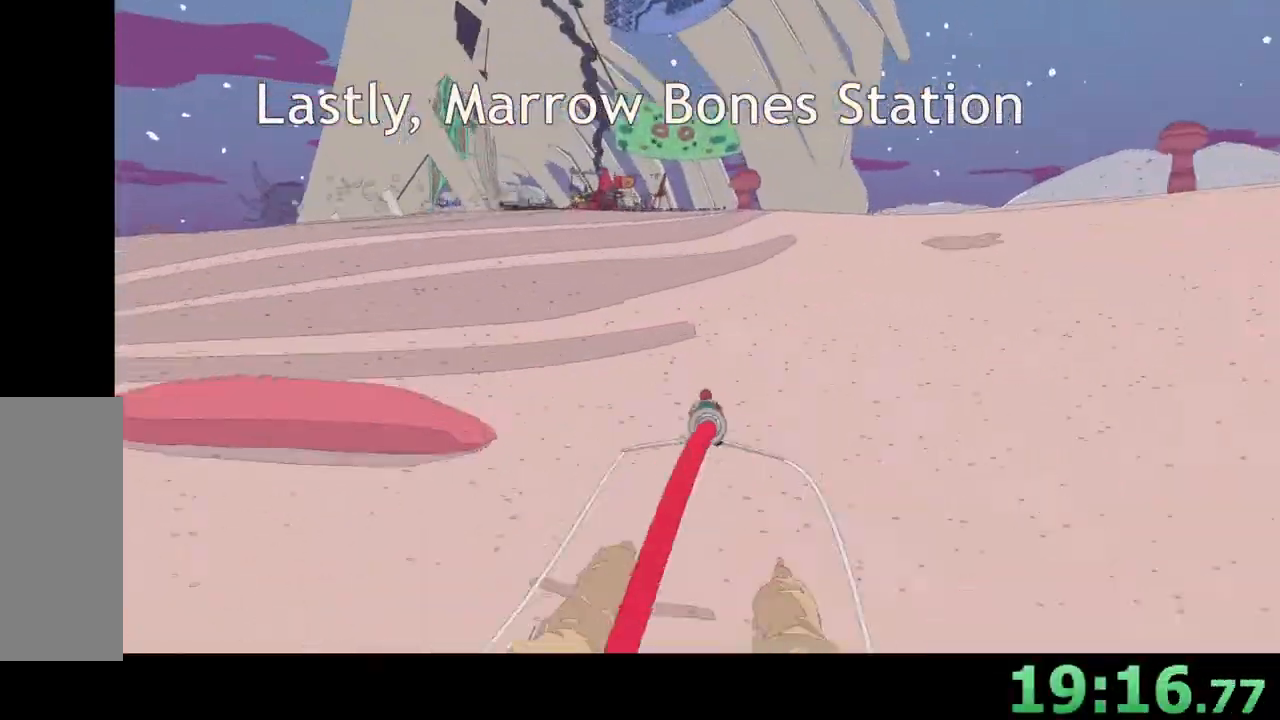
{"keys": ["w"], "mouse": [], "events": [[233, "a", "down"], [267, "a", "up"]]}
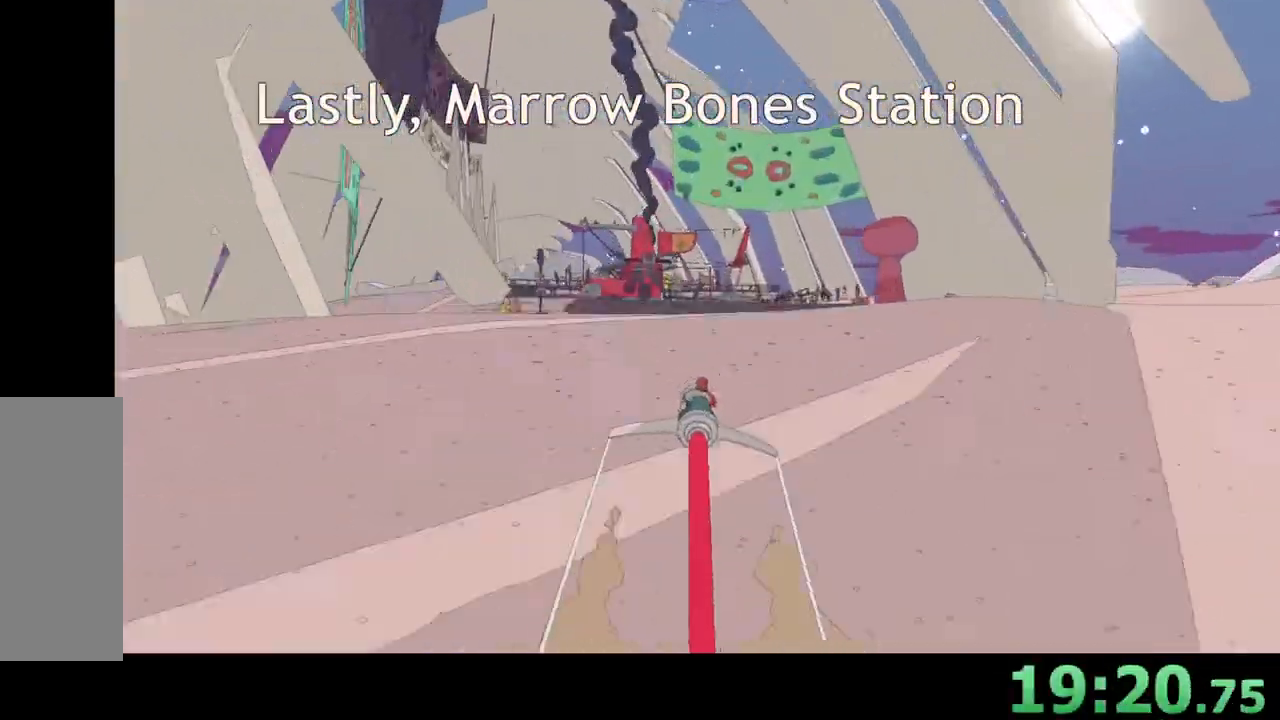
{"keys": [], "mouse": [], "events": [[133, "d", "down"], [167, "d", "up"], [333, "w", "up"]]}
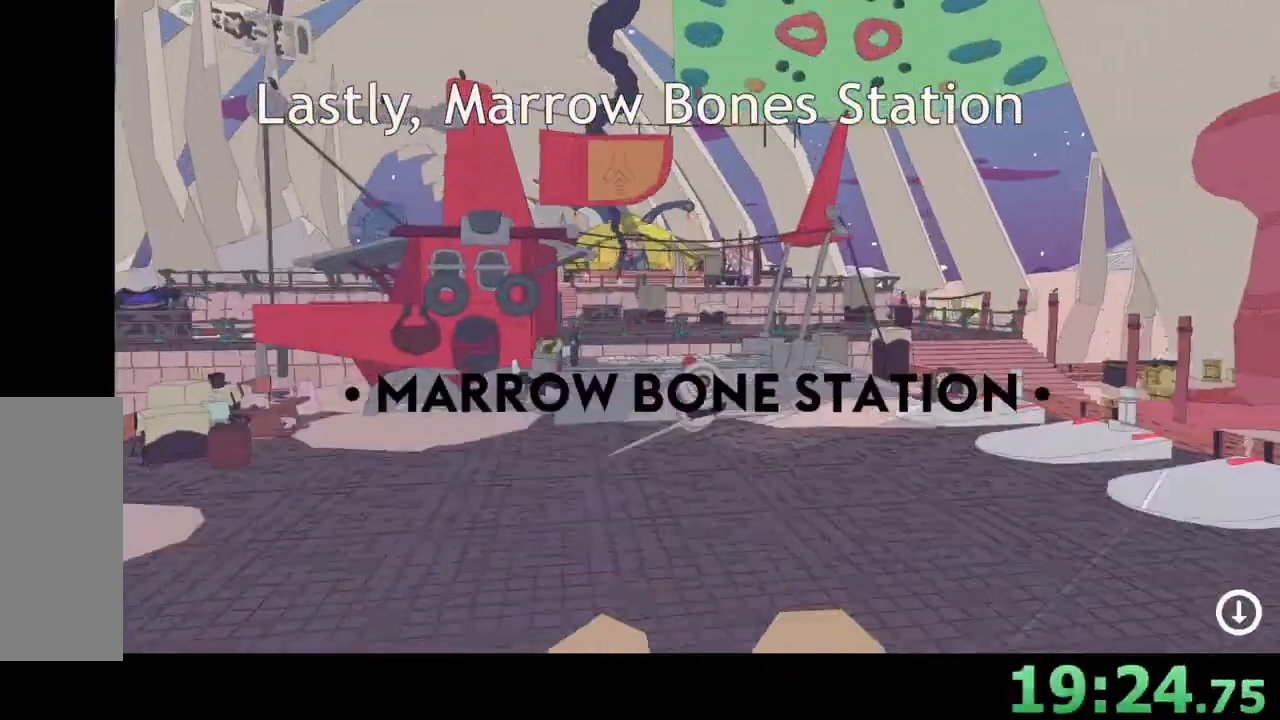
{"keys": ["a"], "mouse": [], "events": [[67, "w", "down"], [167, "d", "down"], [233, "d", "up"], [300, "a", "down"], [367, "w", "up"]]}
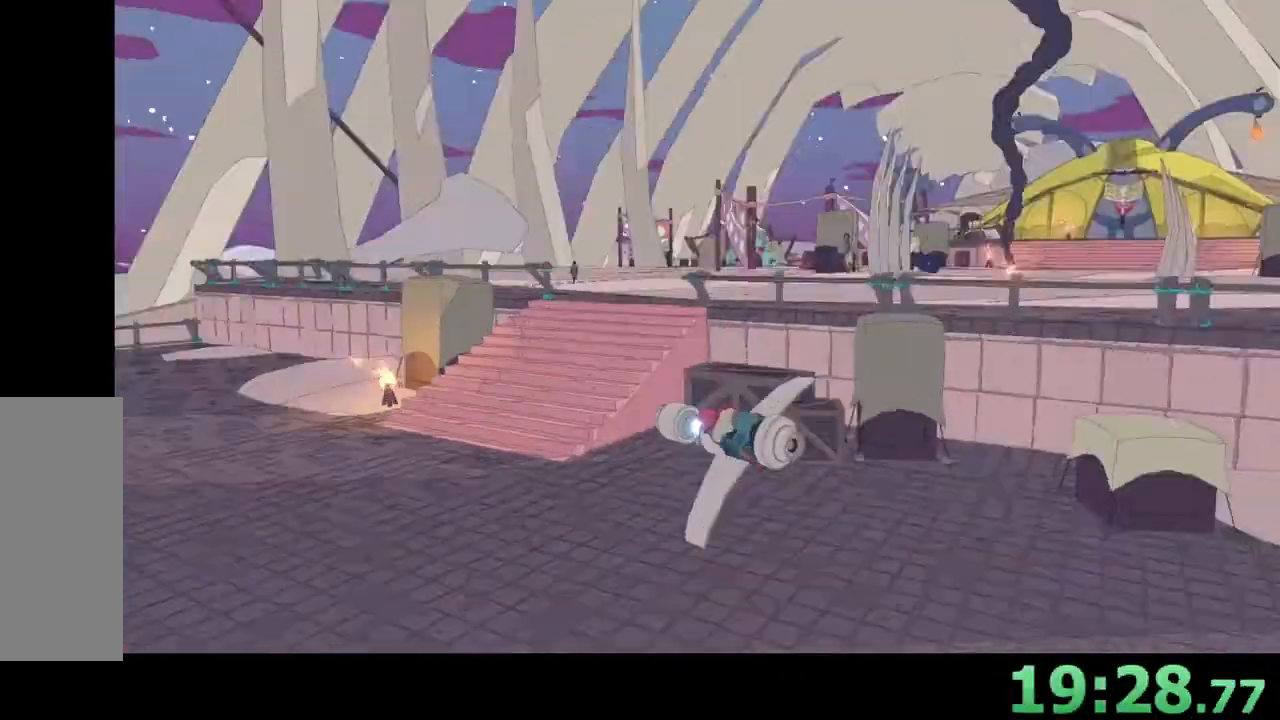
{"keys": ["shift", "w"], "mouse": [], "events": [[33, "w", "down"], [100, "a", "up"], [167, "a", "down"], [200, "a", "up"], [267, "shift", "down"], [367, "d", "down"], [400, "d", "up"]]}
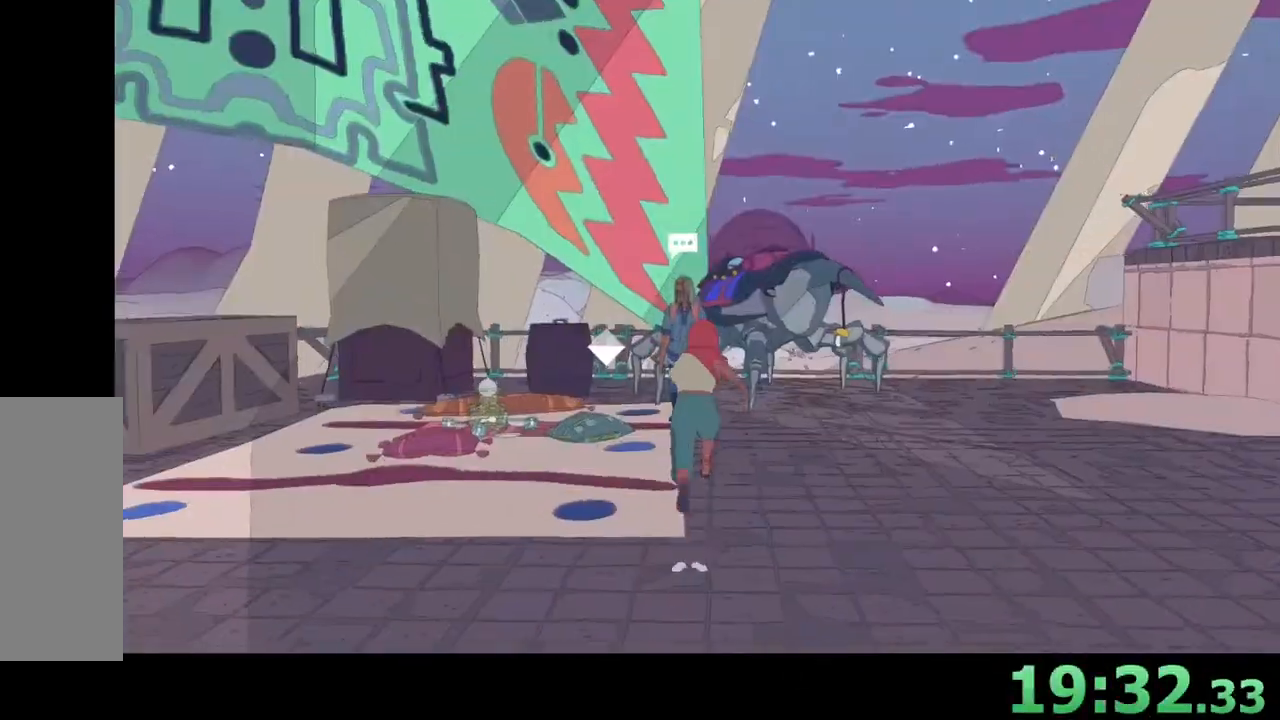
{"keys": [], "mouse": [], "events": [[333, "shift", "up"], [433, "w", "up"]]}
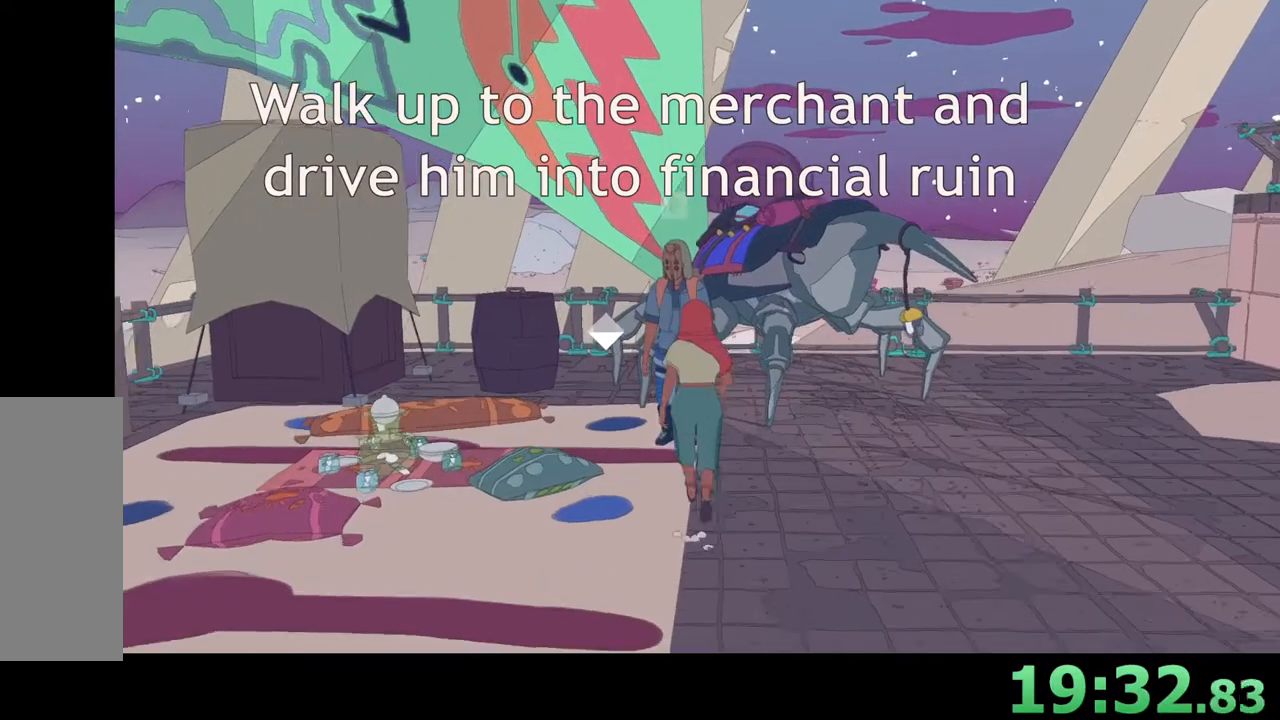
{"keys": ["e"], "mouse": [], "events": [[433, "e", "down"]]}
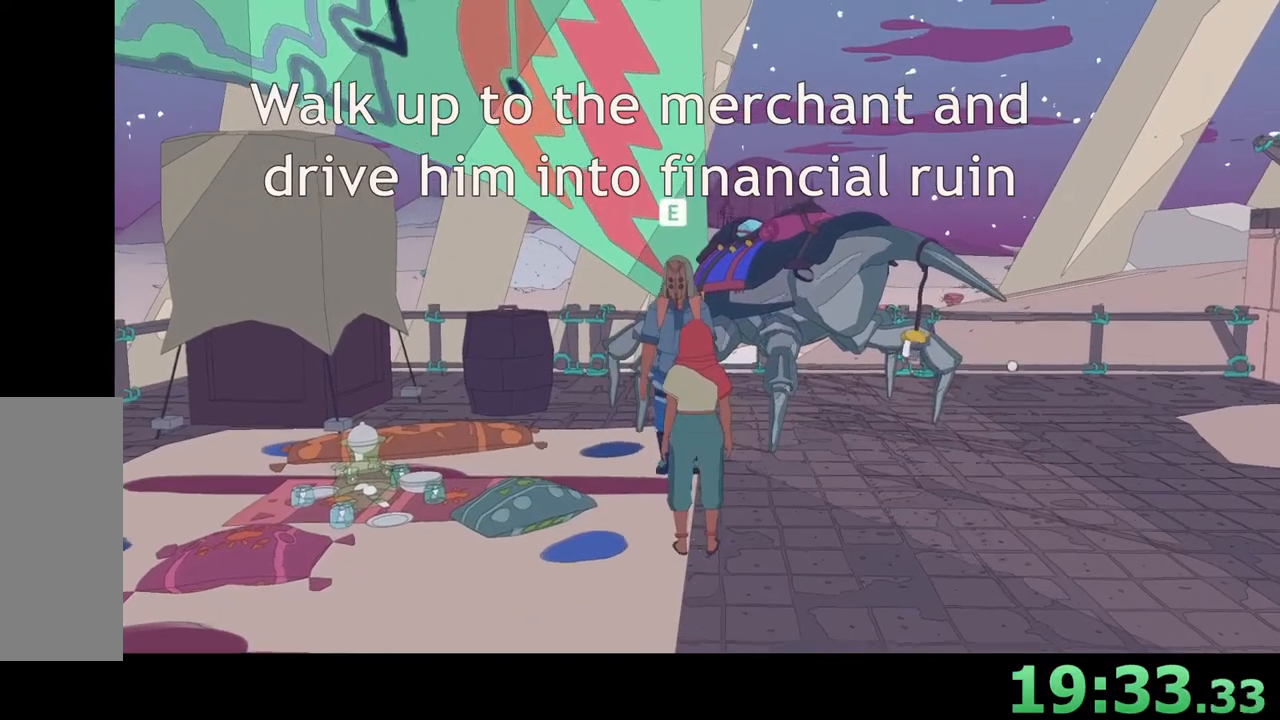
{"keys": ["e"], "mouse": [], "events": [[33, "e", "up"], [500, "e", "down"]]}
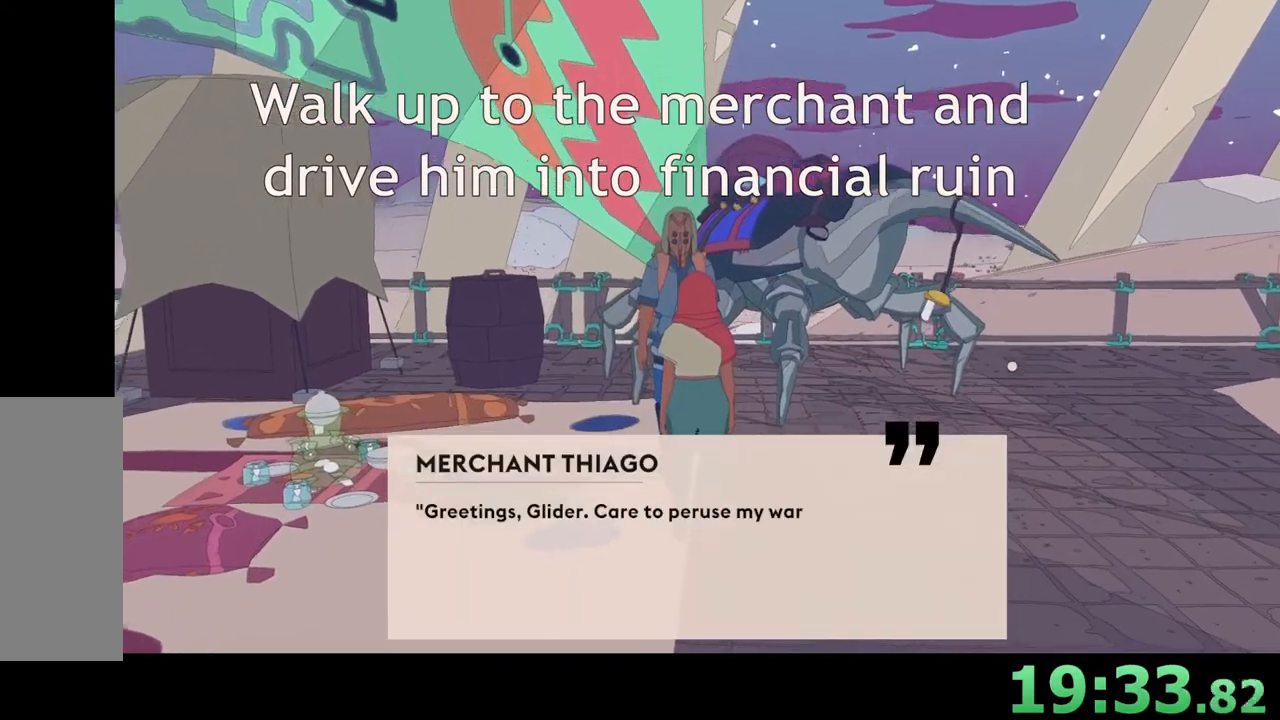
{"keys": [], "mouse": [], "events": [[67, "mouse_left", "down"], [100, "e", "up"], [133, "mouse_left", "up"], [200, "e", "down"], [233, "mouse_left", "down"], [300, "e", "up"], [333, "mouse_left", "up"], [400, "e", "down"], [400, "mouse_left", "down"], [467, "e", "up"], [500, "mouse_left", "up"]]}
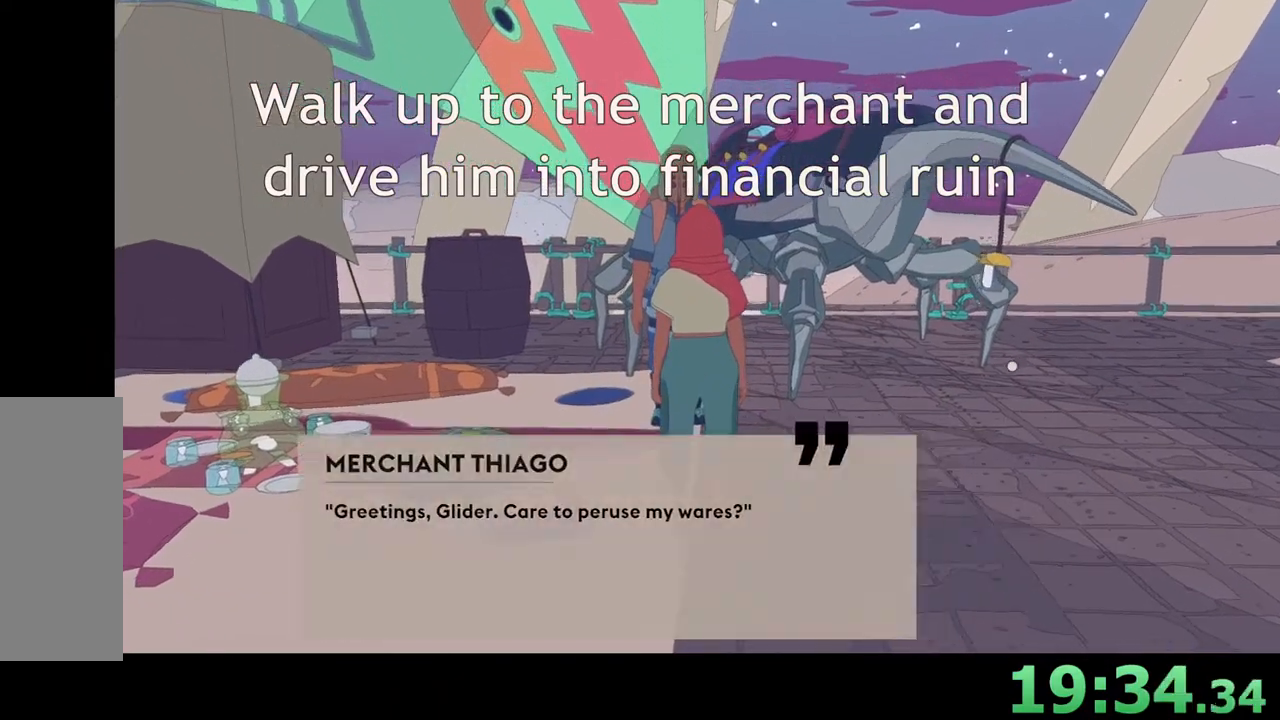
{"keys": ["e"], "mouse": [], "events": [[267, "e", "down"], [367, "e", "up"], [467, "e", "down"]]}
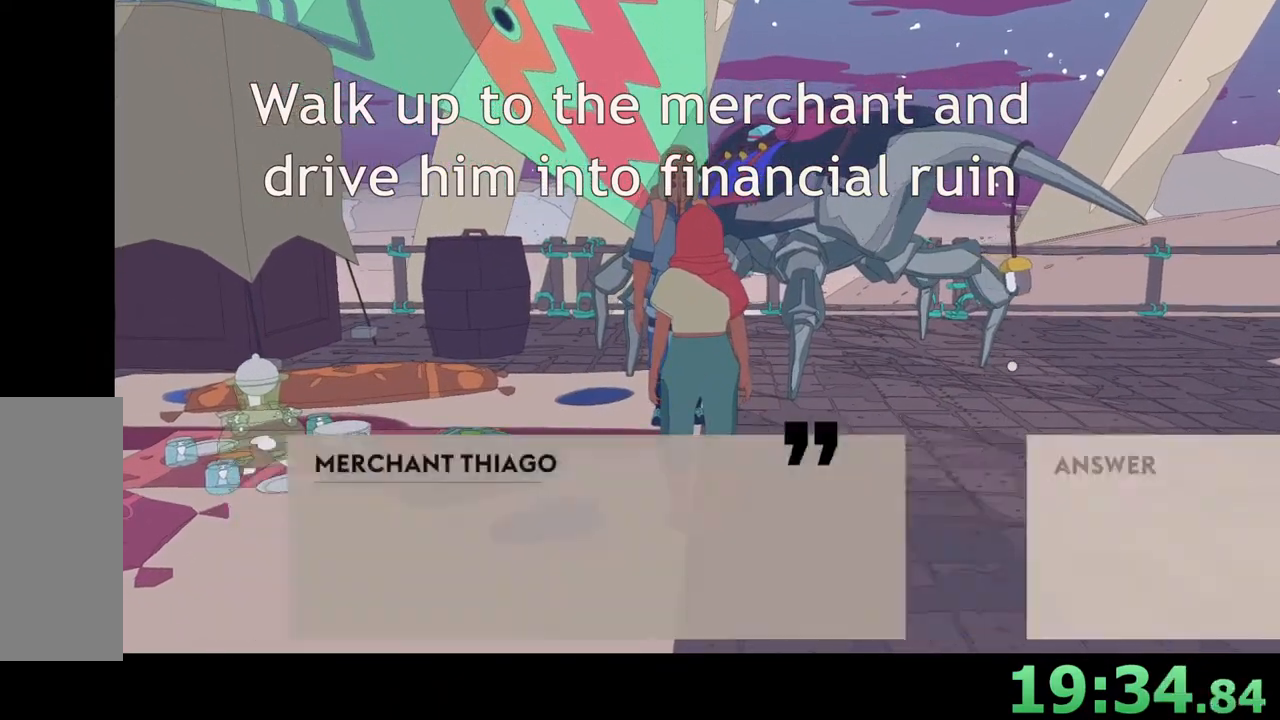
{"keys": [], "mouse": [], "events": [[33, "e", "up"], [367, "e", "down"], [467, "e", "up"]]}
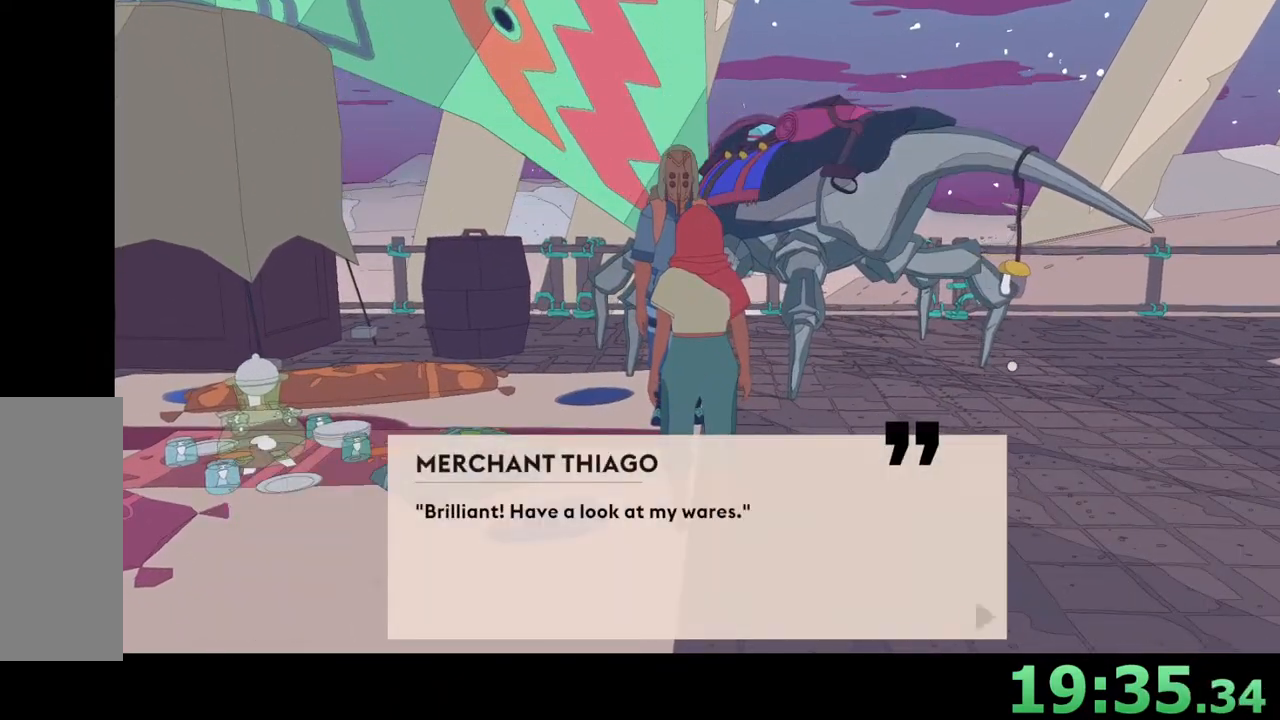
{"keys": [], "mouse": [], "events": [[200, "e", "down"], [333, "e", "up"]]}
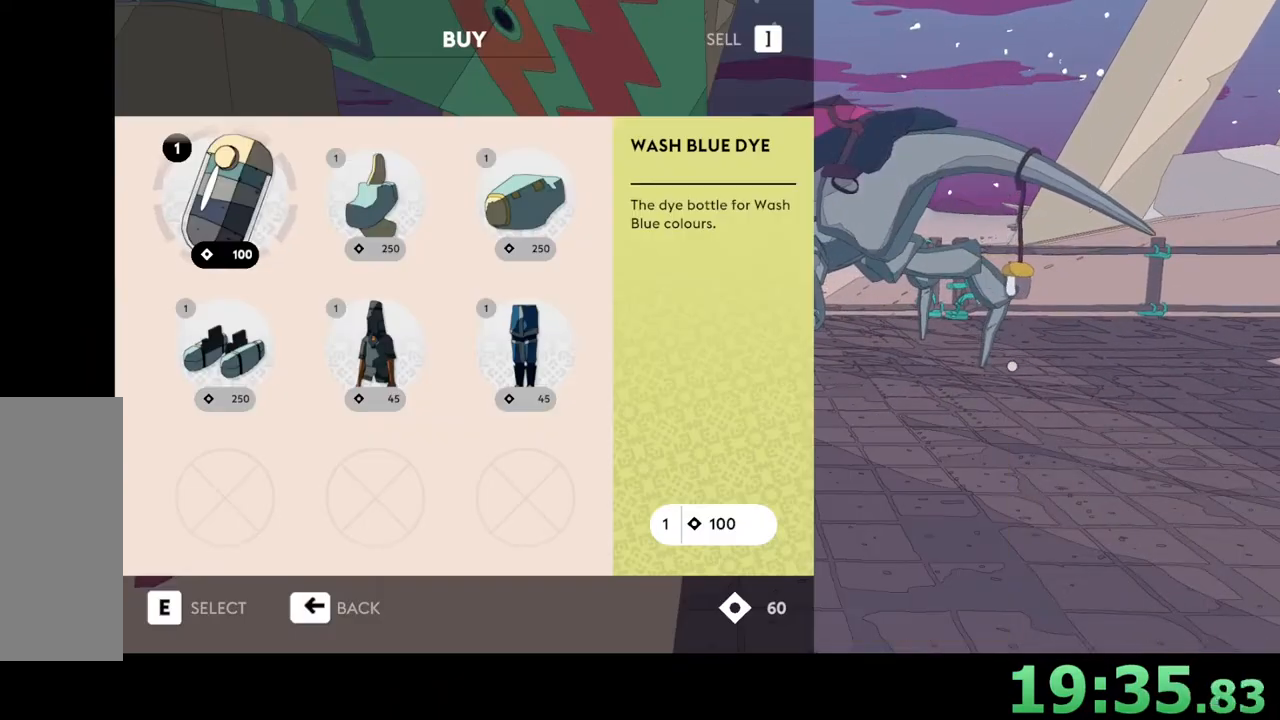
{"keys": [], "mouse": [], "events": []}
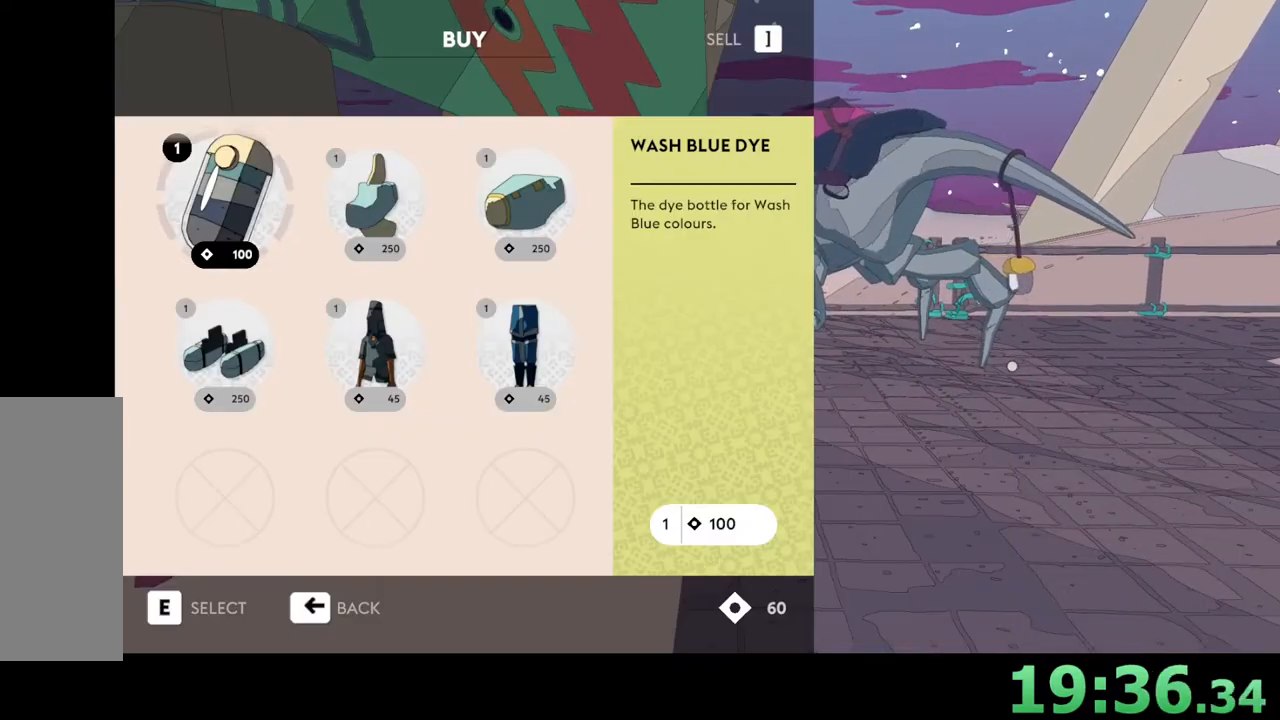
{"keys": [], "mouse": [], "events": []}
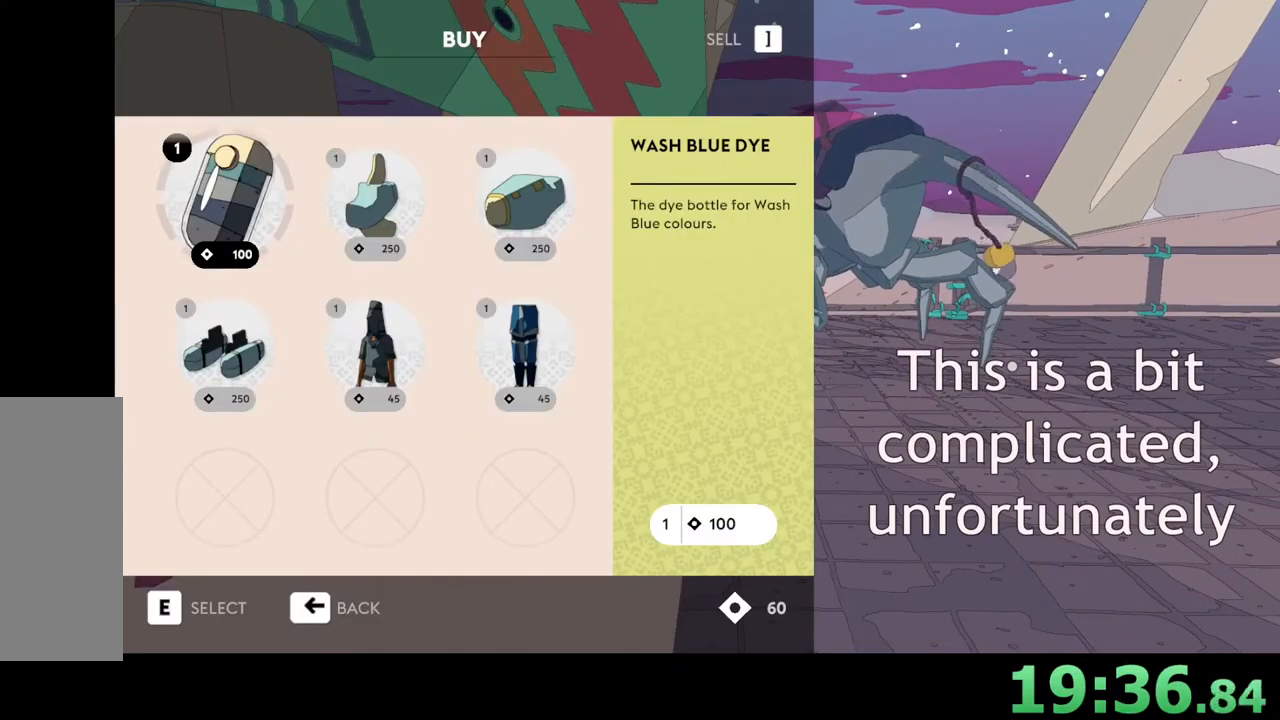
{"keys": [], "mouse": [], "events": []}
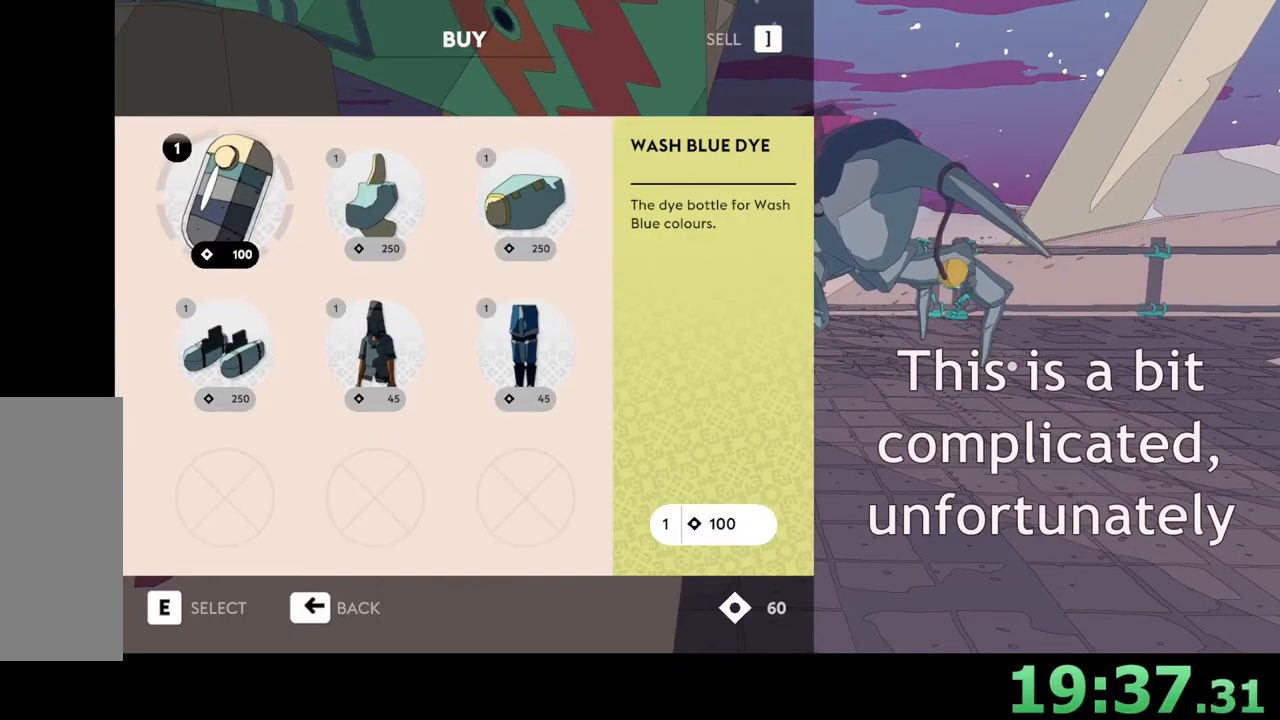
{"keys": [], "mouse": [], "events": []}
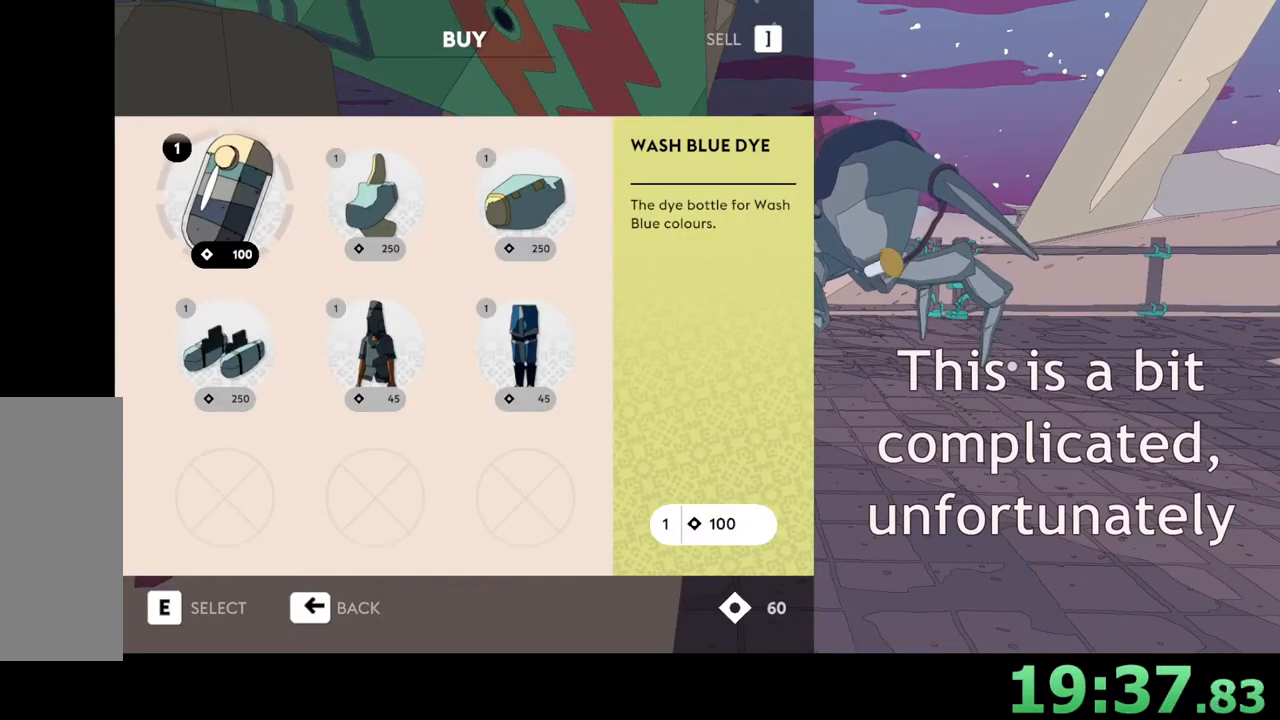
{"keys": [], "mouse": [], "events": []}
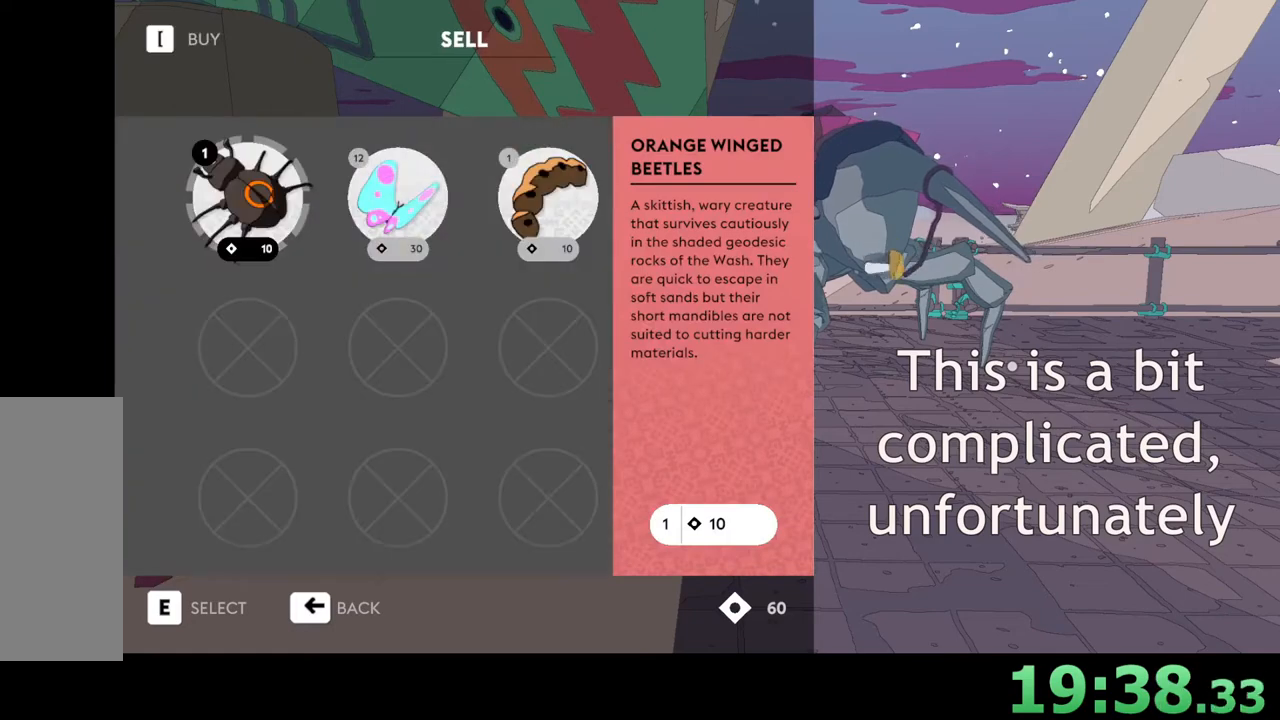
{"keys": ["d"], "mouse": [], "events": [[433, "d", "down"]]}
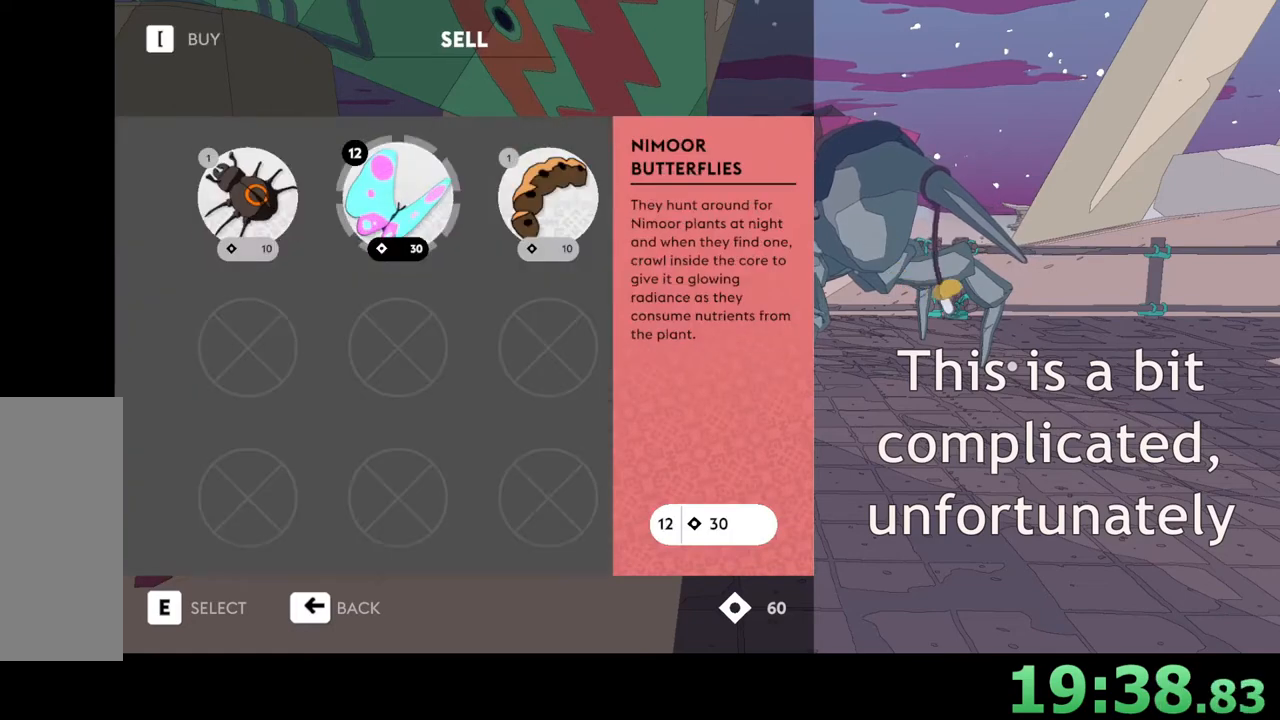
{"keys": [], "mouse": [], "events": [[67, "d", "up"]]}
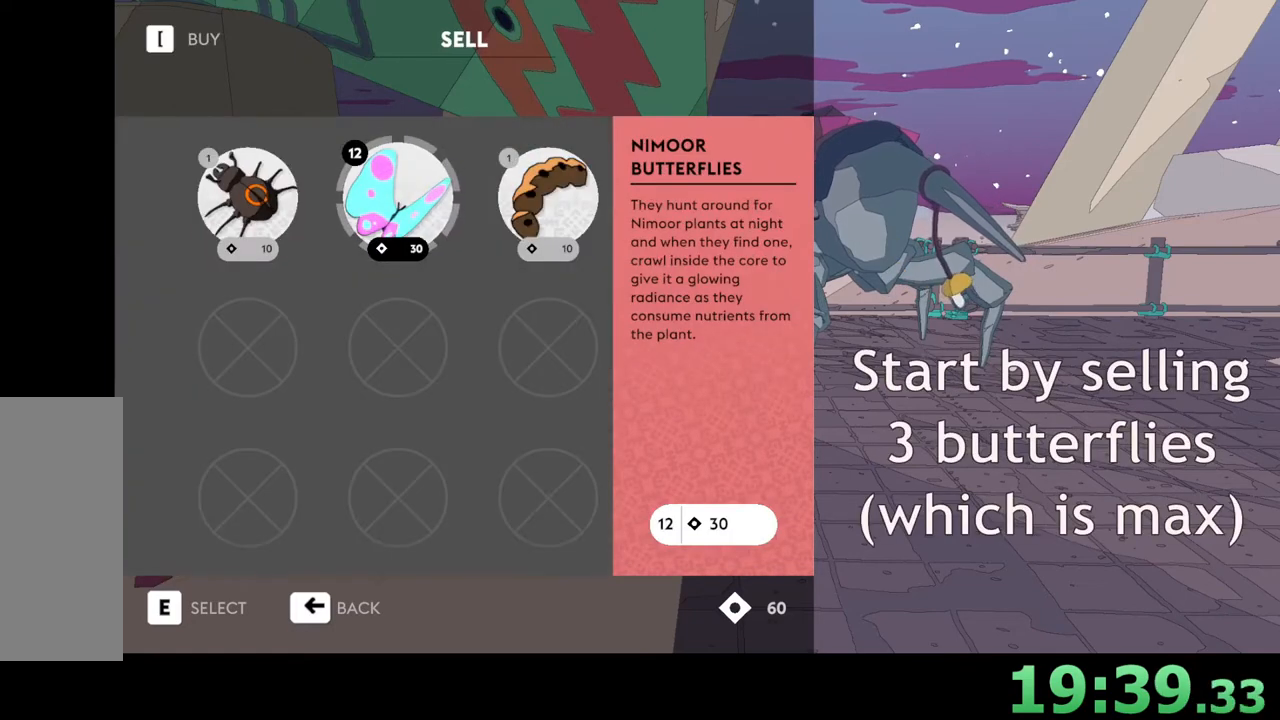
{"keys": [], "mouse": [], "events": [[67, "e", "down"], [167, "e", "up"]]}
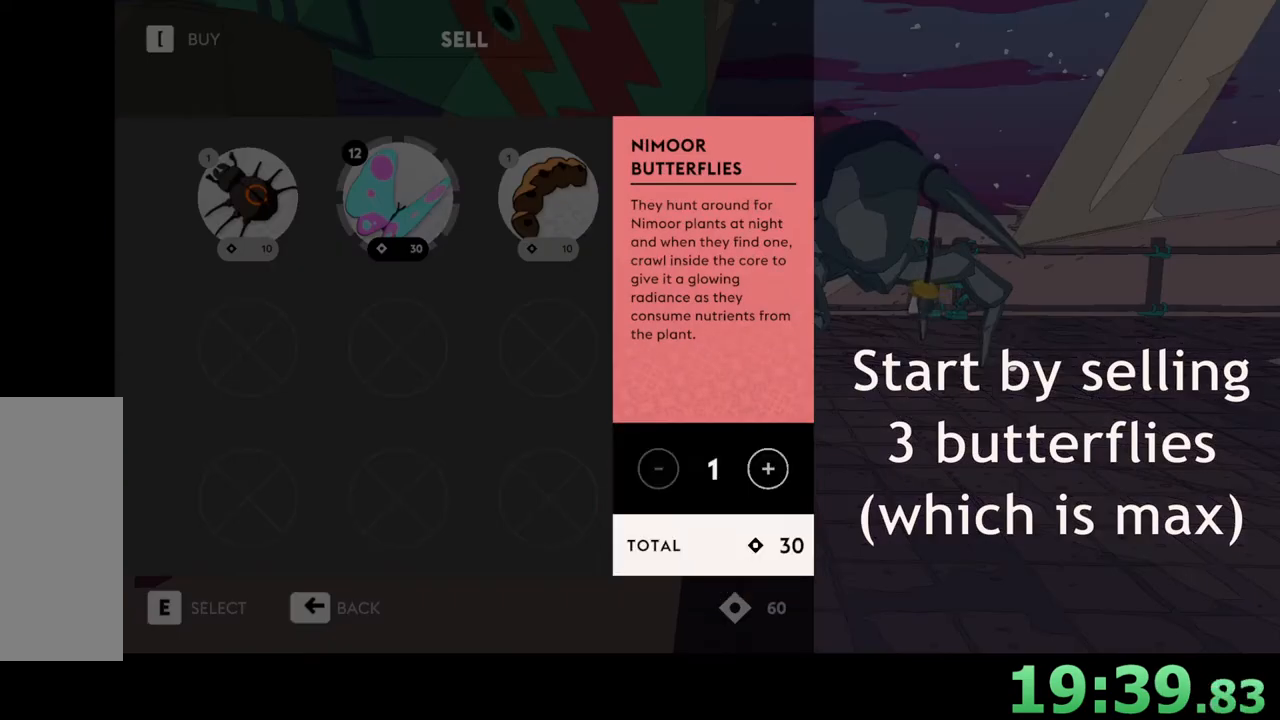
{"keys": [], "mouse": [], "events": [[167, "d", "down"], [267, "d", "up"], [367, "d", "down"], [433, "d", "up"]]}